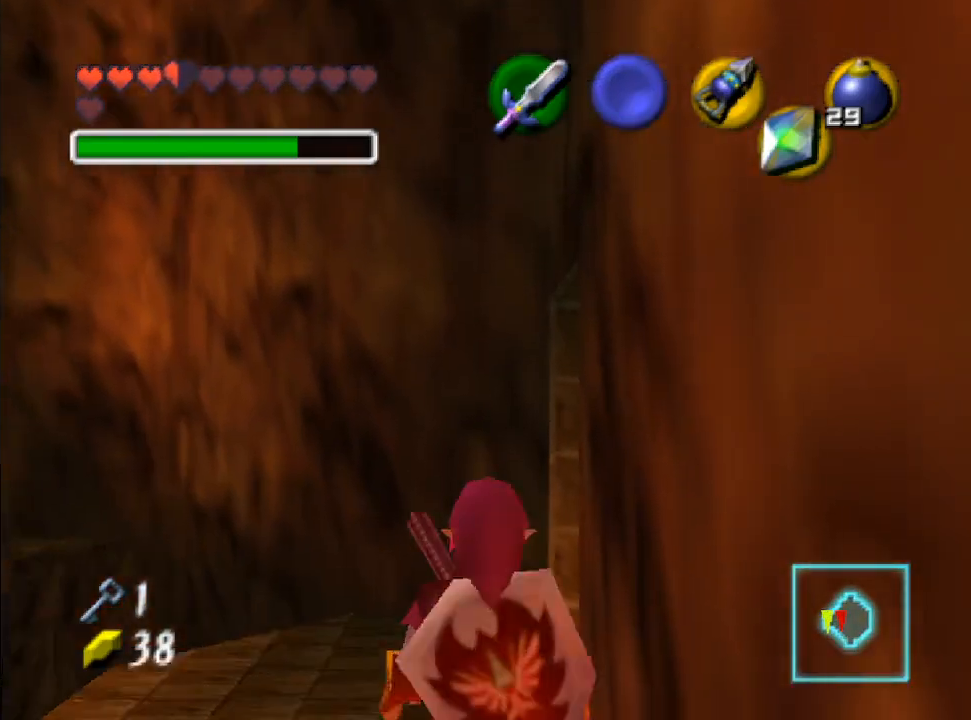
Gameplay with a controller (Nintendo layout); each line is a JSON object with the inputs held at the frame after it. "events" lists button and stick changes between this image and that frame as [ms after this image, input, new state], when the widget could be followed in between. Not read: L3 R3.
{"buttons": [], "left_stick": "center", "right_stick": "center", "events": [[133, "R2", "down"], [233, "R2", "up"], [333, "R2", "down"], [433, "R2", "up"]]}
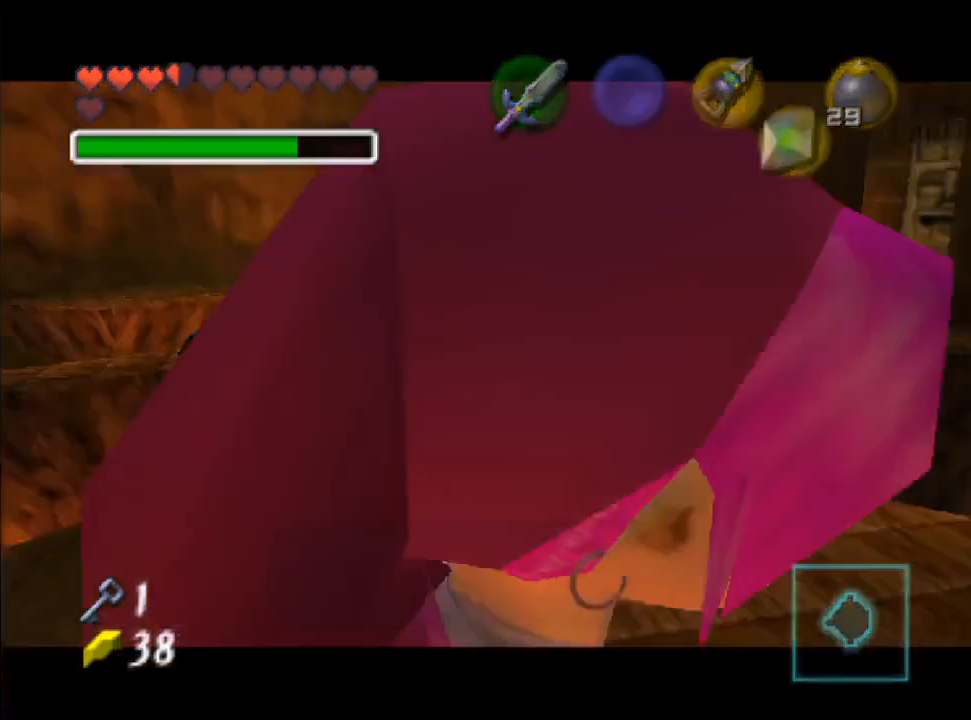
{"buttons": [], "left_stick": "center", "right_stick": "center", "events": []}
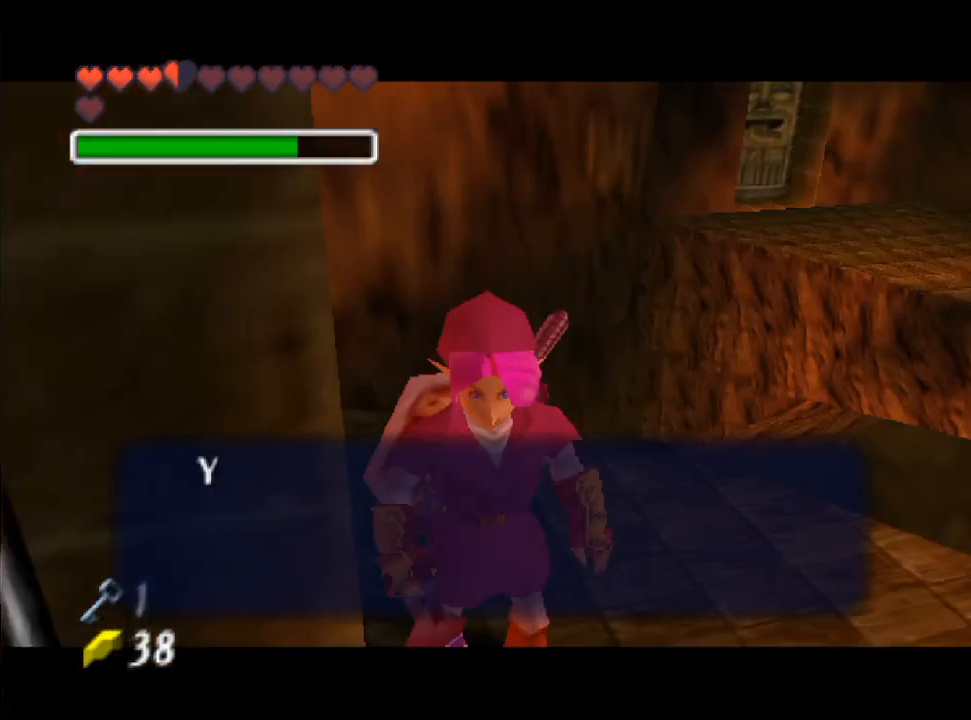
{"buttons": ["B"], "left_stick": "center", "right_stick": "center", "events": [[100, "B", "down"], [233, "B", "up"], [333, "B", "down"], [400, "B", "up"], [500, "B", "down"]]}
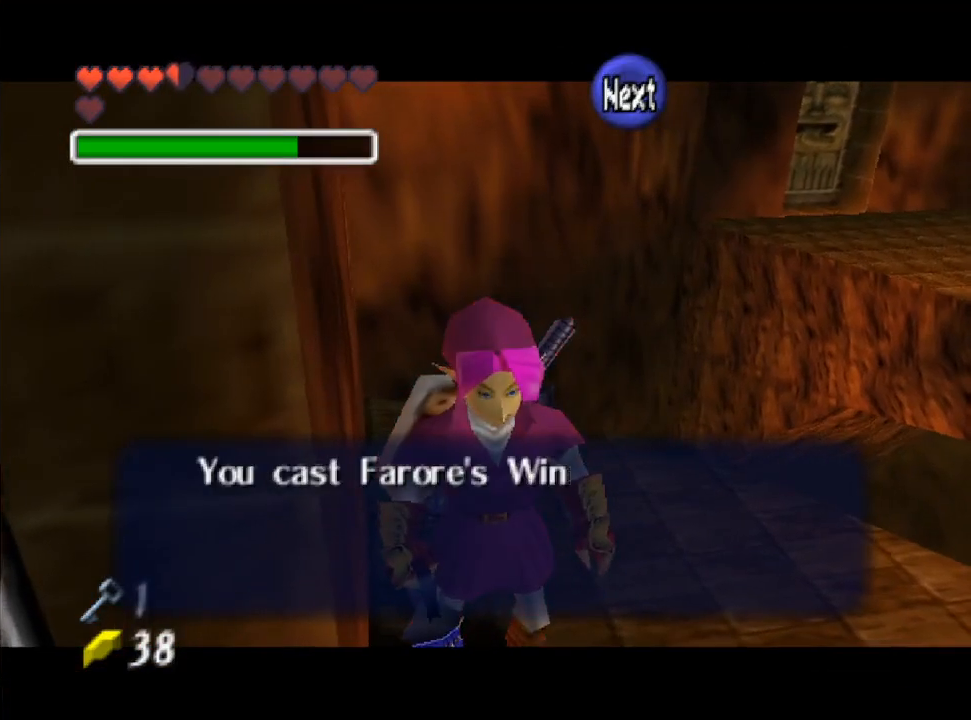
{"buttons": [], "left_stick": "center", "right_stick": "center", "events": [[167, "B", "up"], [267, "Y", "down"], [367, "Y", "up"]]}
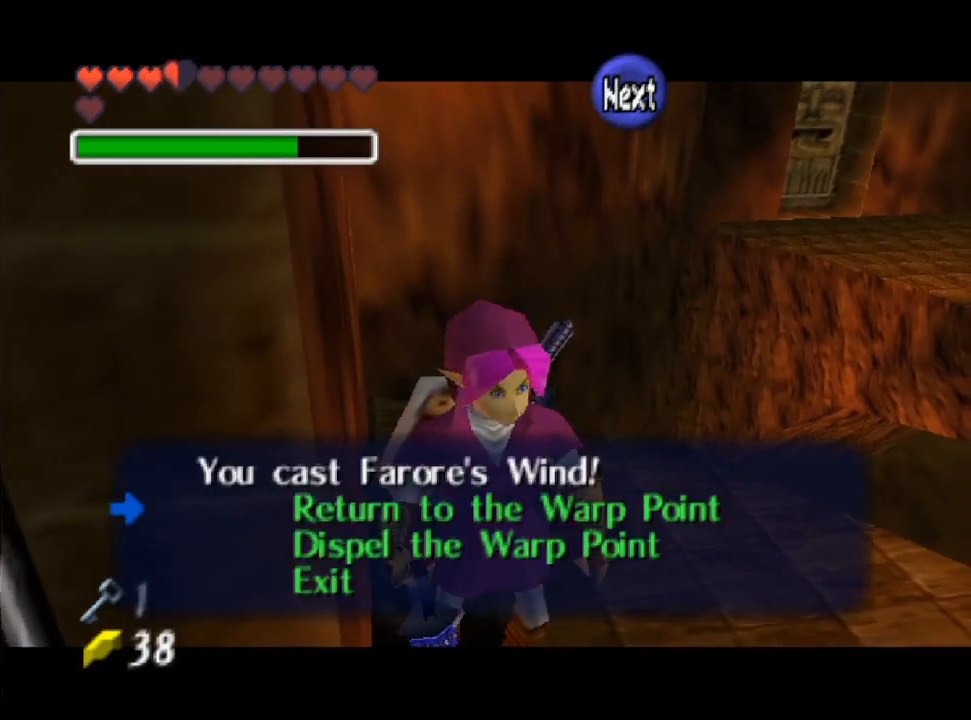
{"buttons": ["B"], "left_stick": "center", "right_stick": "center", "events": [[33, "B", "down"], [167, "B", "up"], [267, "B", "down"], [367, "B", "up"], [500, "B", "down"]]}
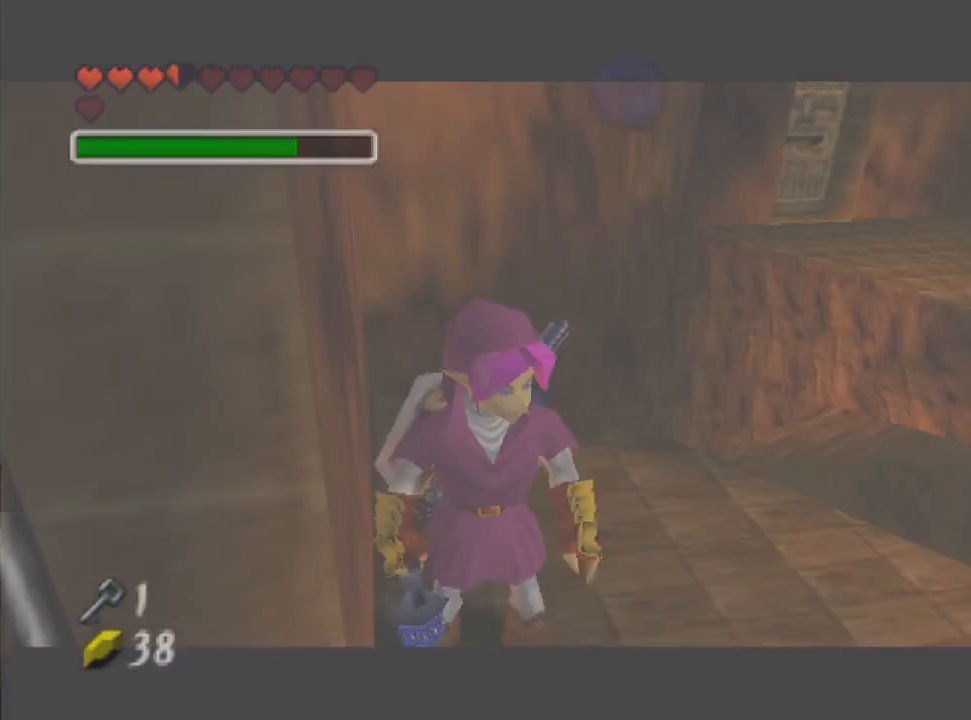
{"buttons": ["Y"], "left_stick": "center", "right_stick": "center", "events": [[133, "B", "up"], [233, "B", "down"], [400, "B", "up"], [400, "Y", "down"]]}
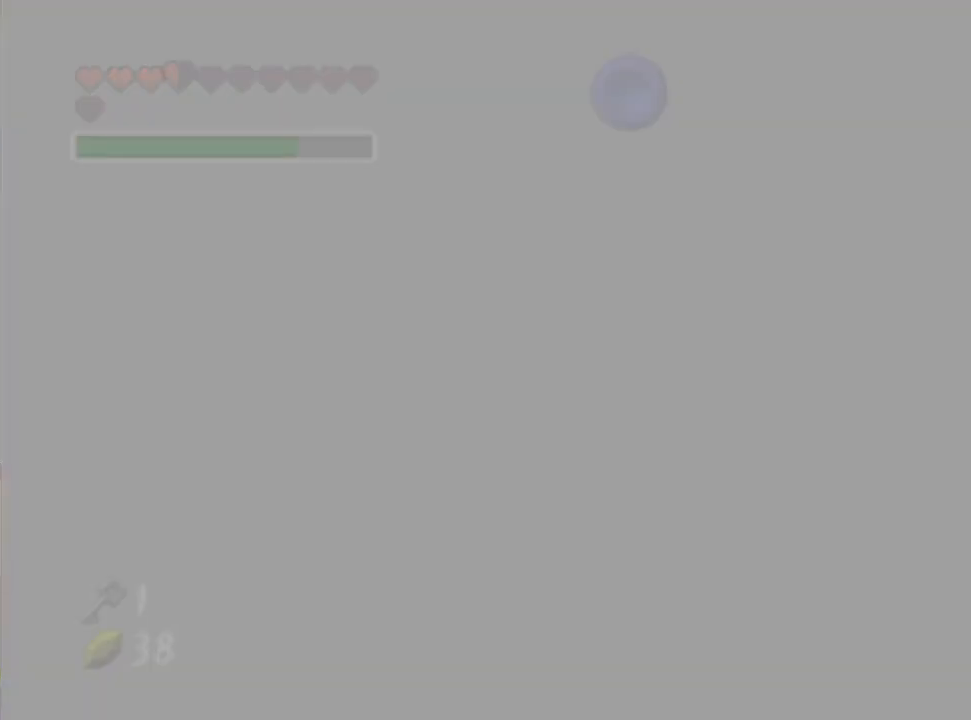
{"buttons": [], "left_stick": "center", "right_stick": "center", "events": [[33, "B", "down"], [33, "Y", "up"], [133, "Y", "down"], [167, "B", "up"], [233, "B", "down"], [267, "Y", "up"], [400, "B", "up"]]}
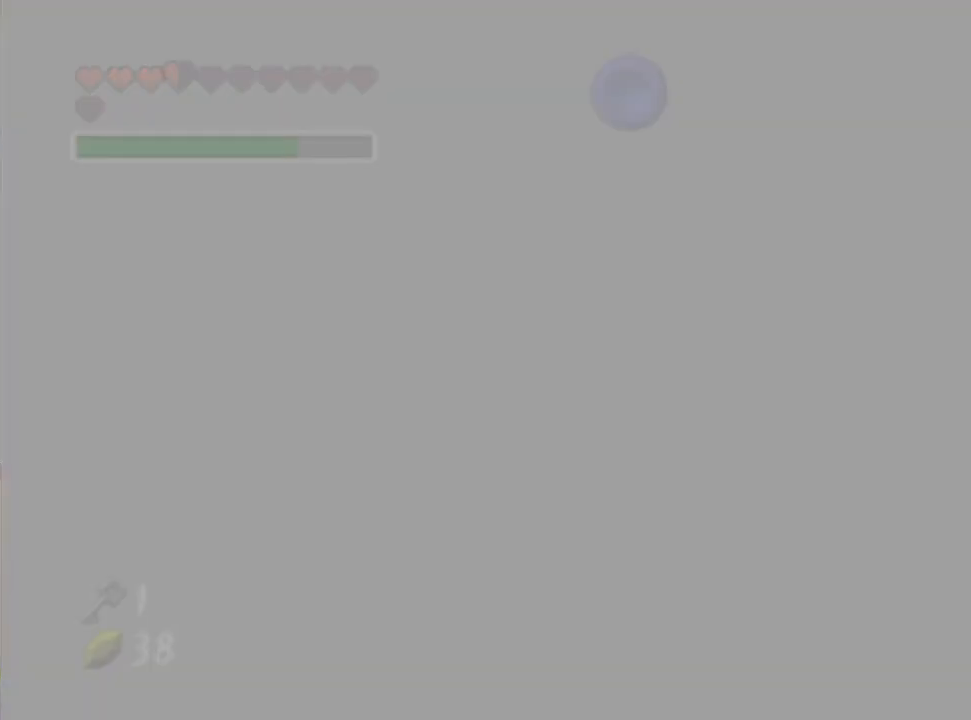
{"buttons": [], "left_stick": "center", "right_stick": "center", "events": []}
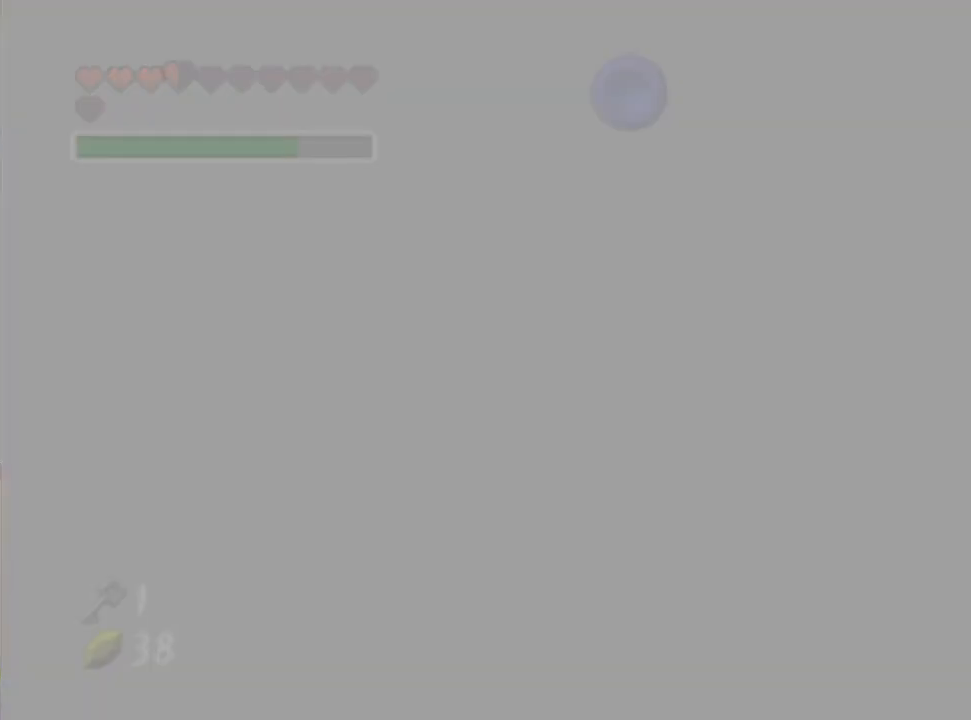
{"buttons": [], "left_stick": "center", "right_stick": "center", "events": []}
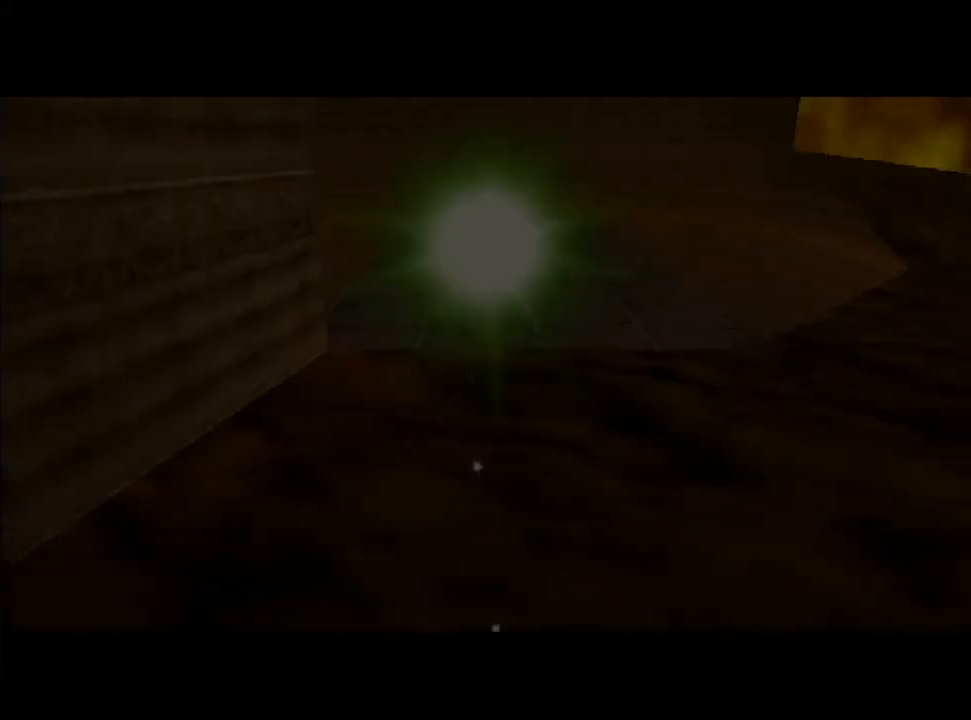
{"buttons": [], "left_stick": "center", "right_stick": "center", "events": []}
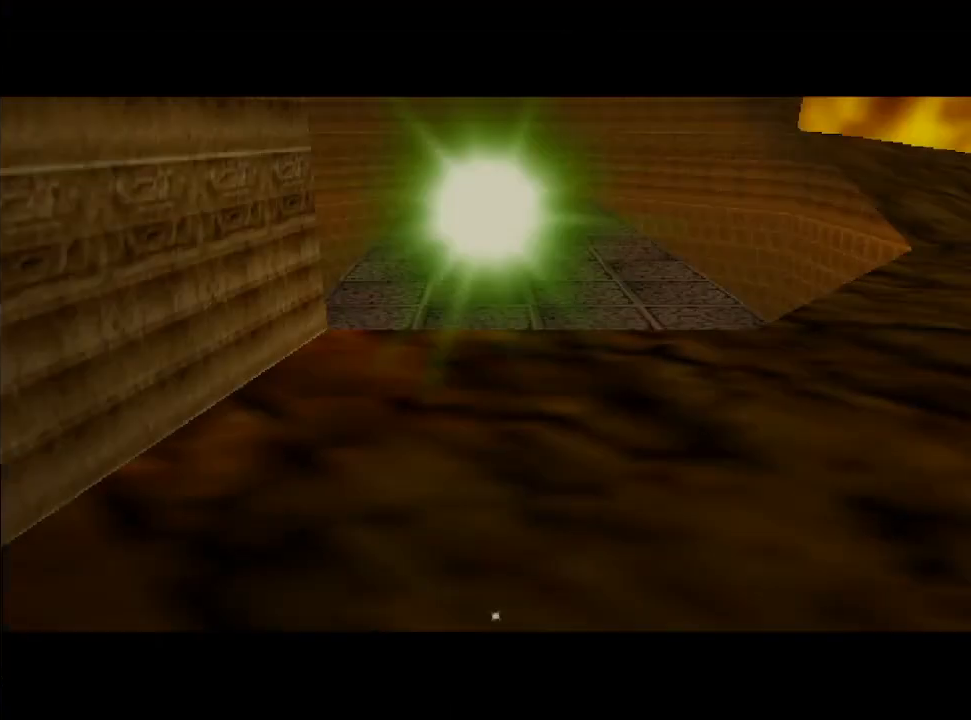
{"buttons": [], "left_stick": "up-right", "right_stick": "center", "events": [[67, "left_stick", "up-right"]]}
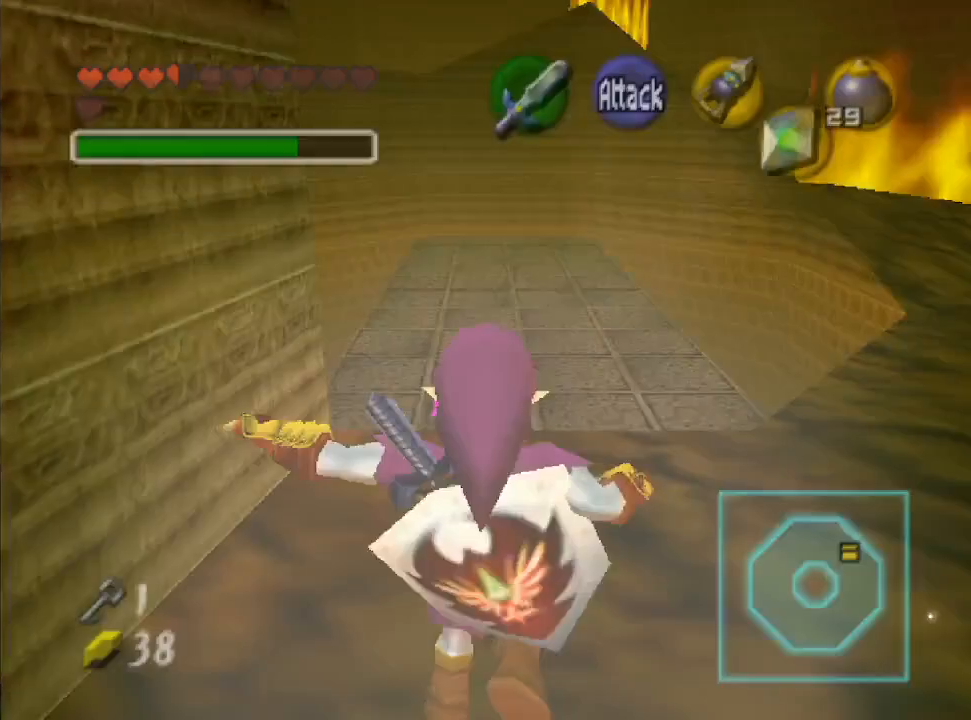
{"buttons": [], "left_stick": "up-right", "right_stick": "center", "events": []}
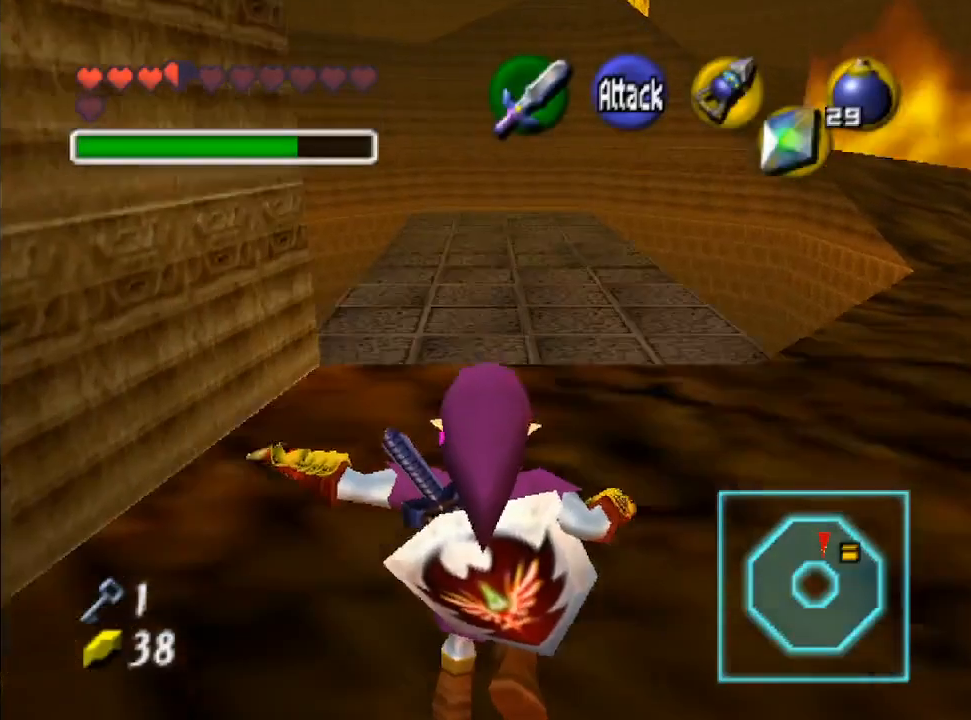
{"buttons": ["R2"], "left_stick": "center", "right_stick": "center", "events": [[433, "R2", "down"], [467, "left_stick", "center"]]}
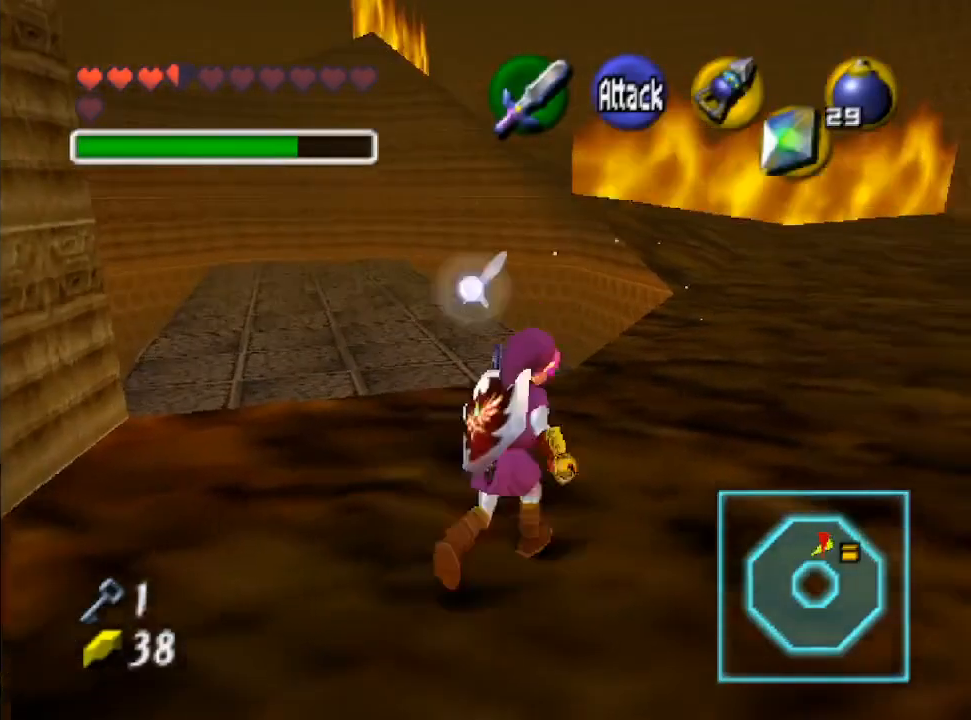
{"buttons": [], "left_stick": "center", "right_stick": "center", "events": [[133, "R2", "up"]]}
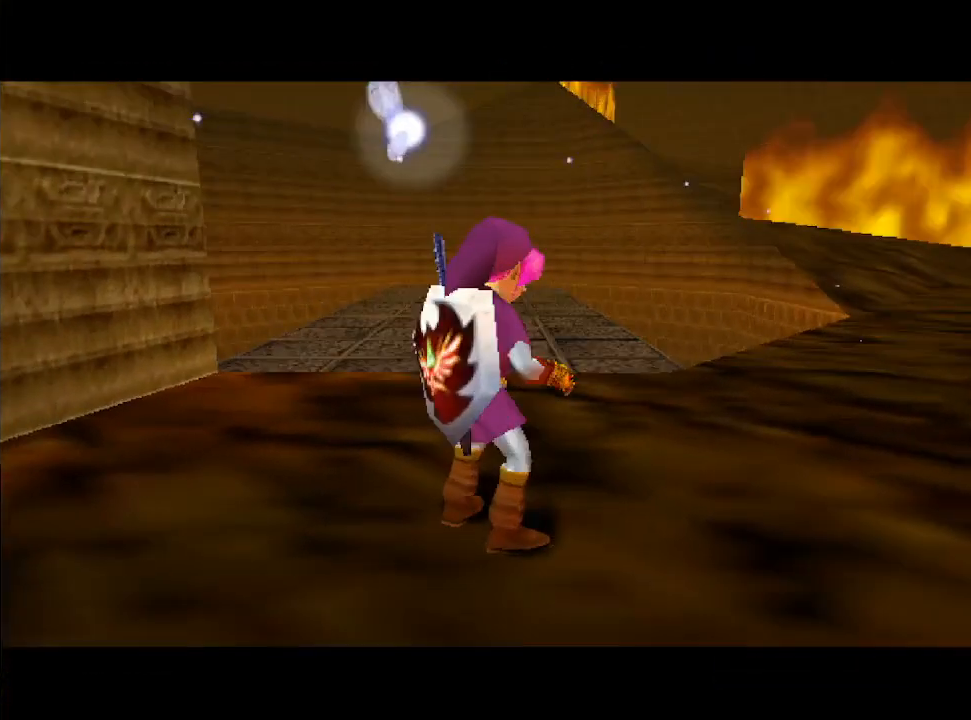
{"buttons": ["B"], "left_stick": "center", "right_stick": "center", "events": [[67, "Y", "down"], [133, "B", "down"], [200, "Y", "up"], [300, "B", "up"], [433, "B", "down"]]}
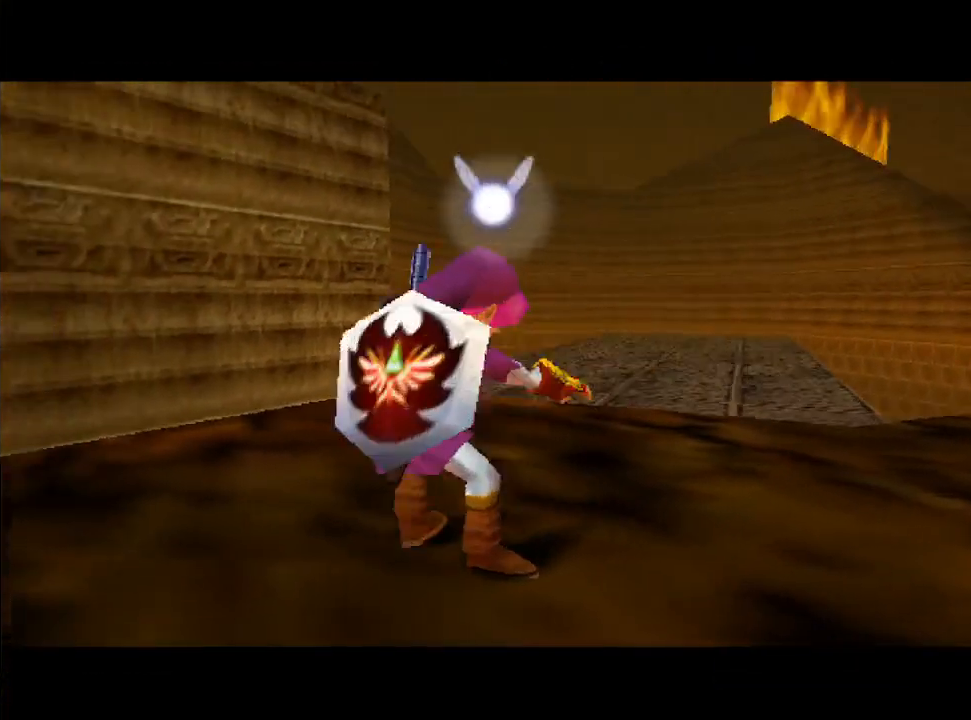
{"buttons": ["B"], "left_stick": "center", "right_stick": "center", "events": [[100, "B", "up"], [200, "B", "down"], [267, "B", "up"], [400, "B", "down"]]}
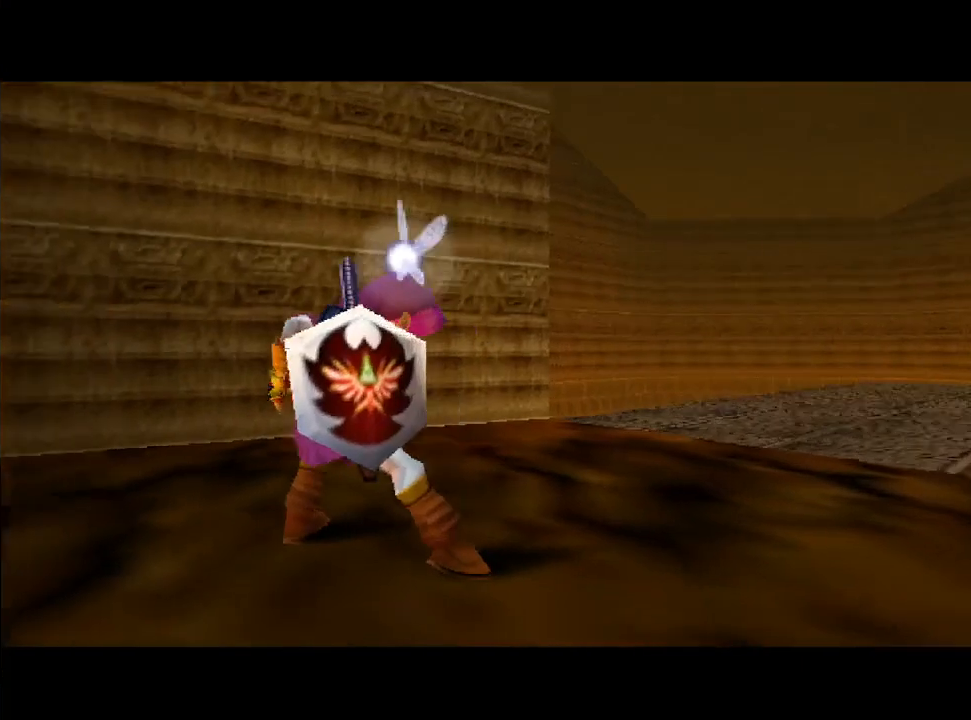
{"buttons": [], "left_stick": "center", "right_stick": "center", "events": [[33, "B", "up"], [133, "B", "down"], [233, "B", "up"], [367, "B", "down"], [467, "B", "up"]]}
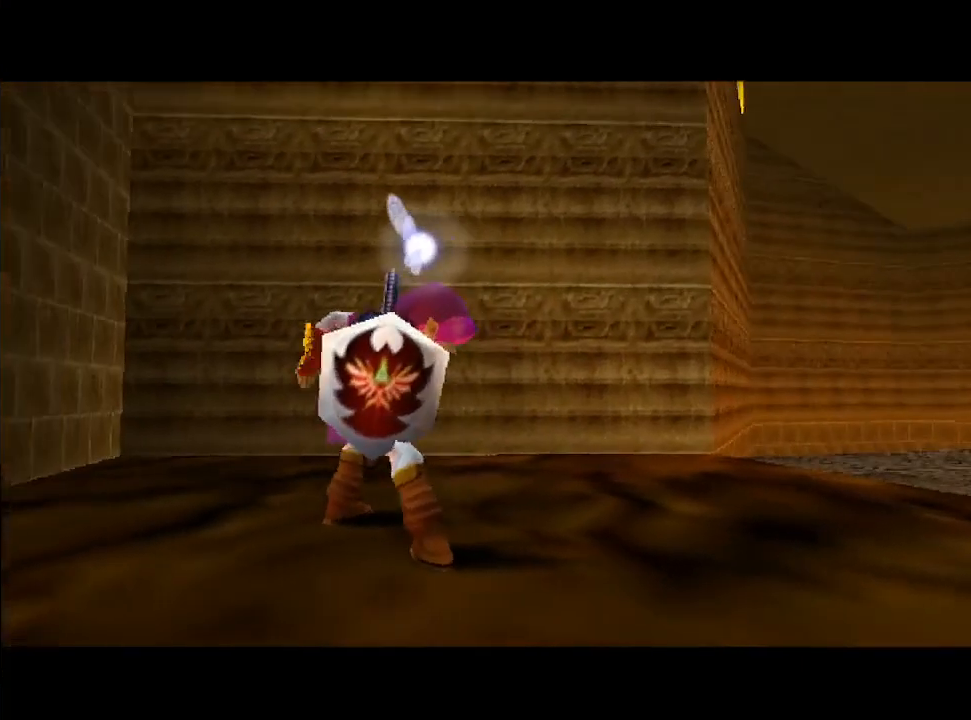
{"buttons": ["B"], "left_stick": "center", "right_stick": "center", "events": [[67, "B", "down"], [167, "B", "up"], [233, "B", "down"], [367, "B", "up"], [500, "B", "down"]]}
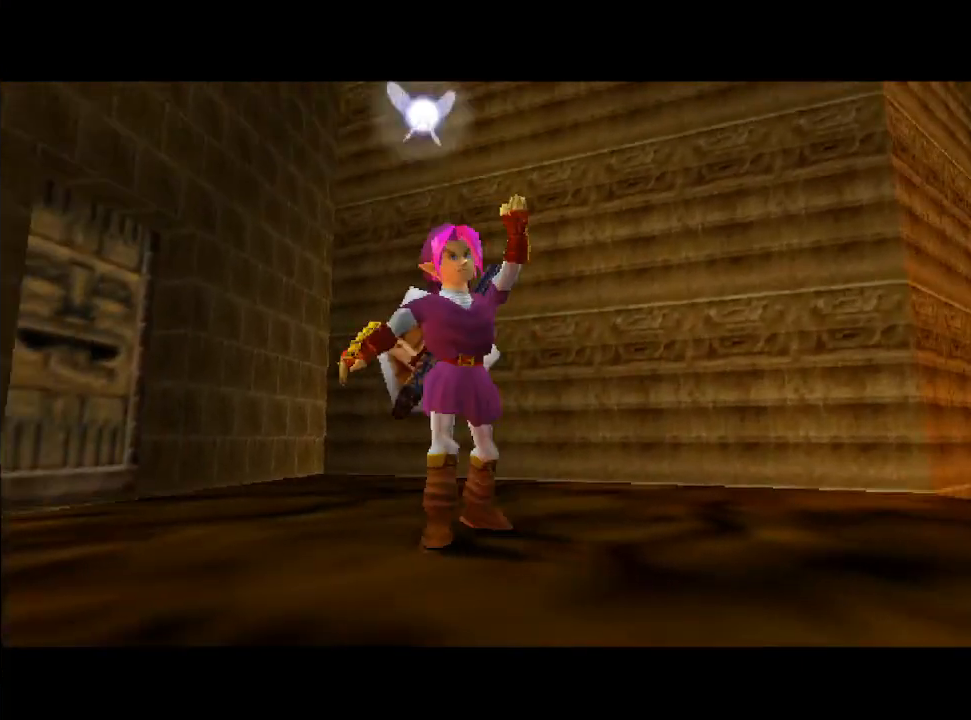
{"buttons": ["B"], "left_stick": "center", "right_stick": "center", "events": [[100, "B", "up"], [233, "B", "down"], [333, "B", "up"], [500, "B", "down"]]}
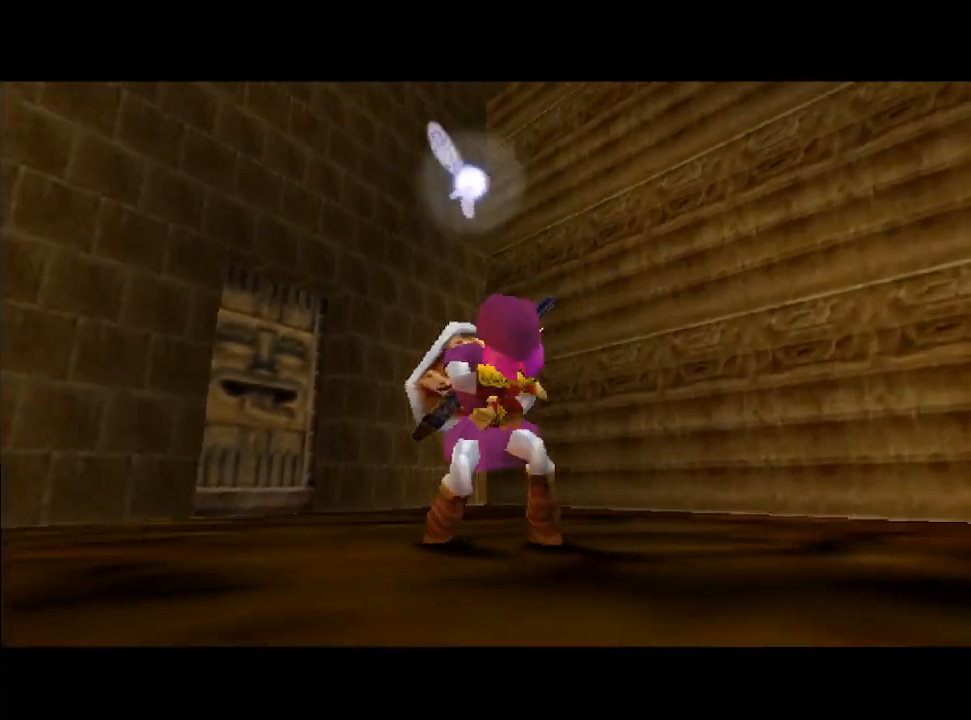
{"buttons": ["B"], "left_stick": "center", "right_stick": "center", "events": [[100, "B", "up"], [233, "B", "down"], [333, "B", "up"], [500, "B", "down"]]}
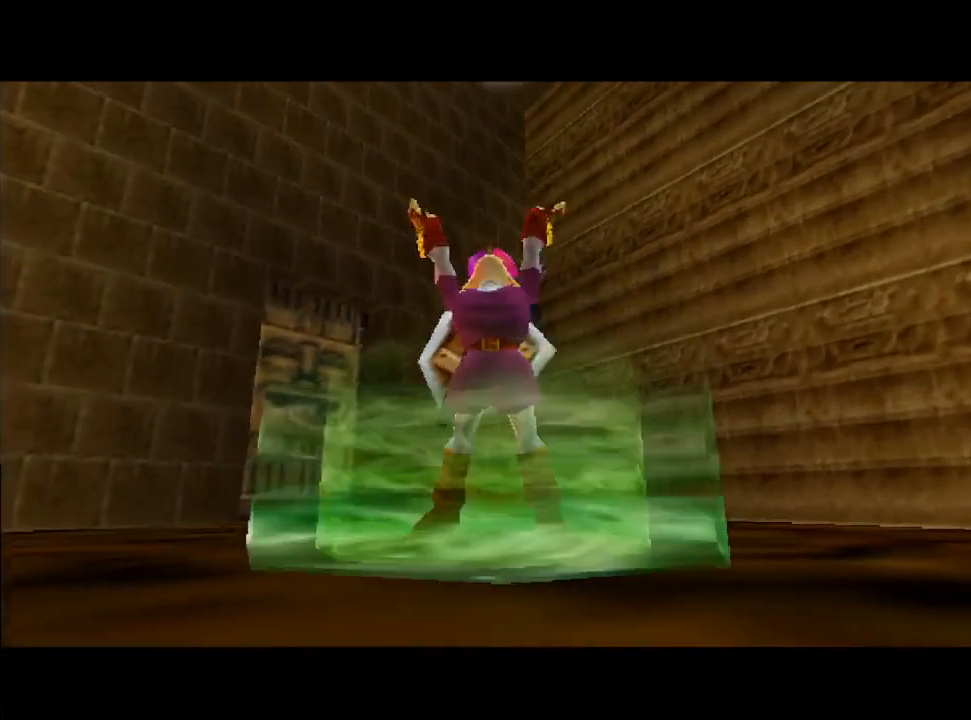
{"buttons": [], "left_stick": "center", "right_stick": "center", "events": [[133, "B", "up"], [367, "B", "down"], [433, "B", "up"]]}
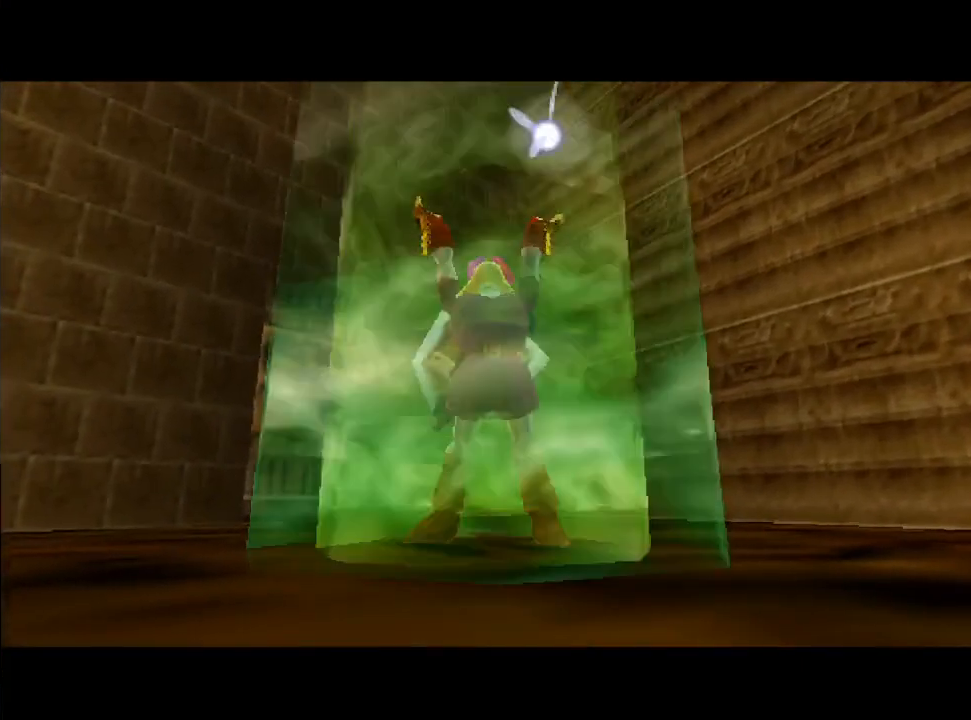
{"buttons": ["B"], "left_stick": "center", "right_stick": "center", "events": [[67, "B", "down"], [200, "B", "up"], [400, "B", "down"]]}
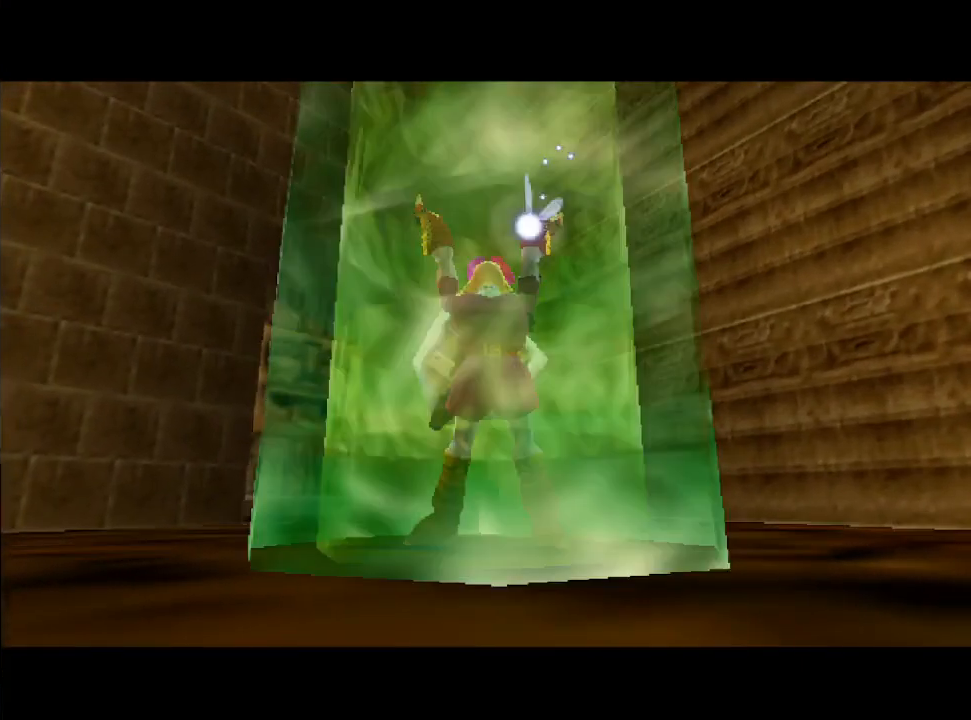
{"buttons": ["B"], "left_stick": "center", "right_stick": "center", "events": [[67, "B", "up"], [67, "Y", "down"], [200, "B", "down"], [200, "Y", "up"], [333, "B", "up"], [333, "Y", "down"], [433, "B", "down"], [433, "Y", "up"]]}
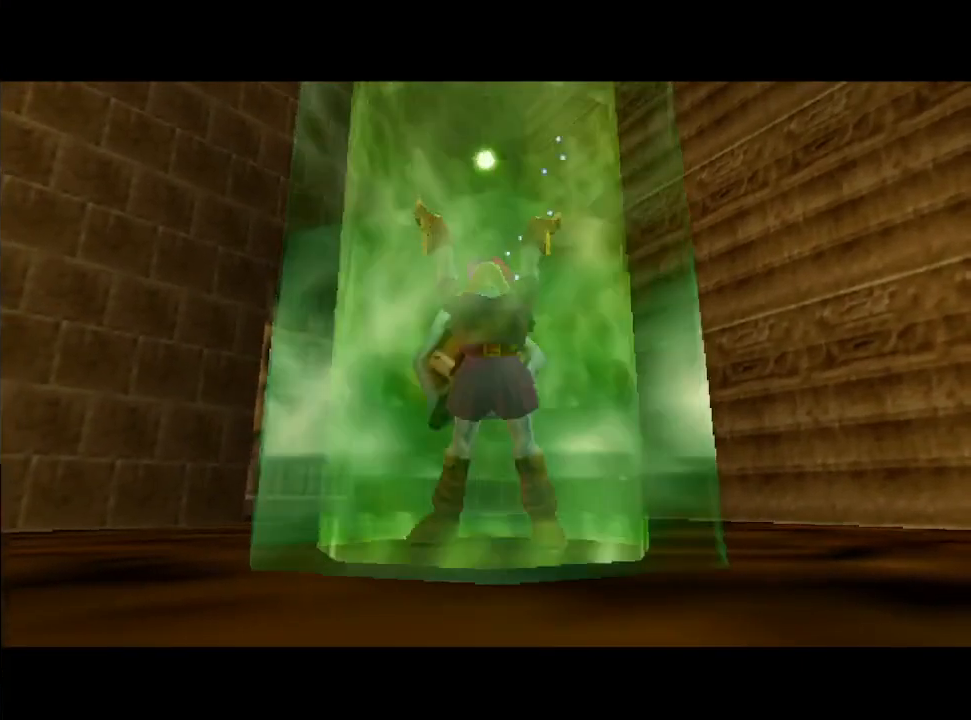
{"buttons": [], "left_stick": "center", "right_stick": "center", "events": [[67, "B", "up"], [233, "Y", "down"], [300, "B", "down"], [333, "Y", "up"], [433, "B", "up"]]}
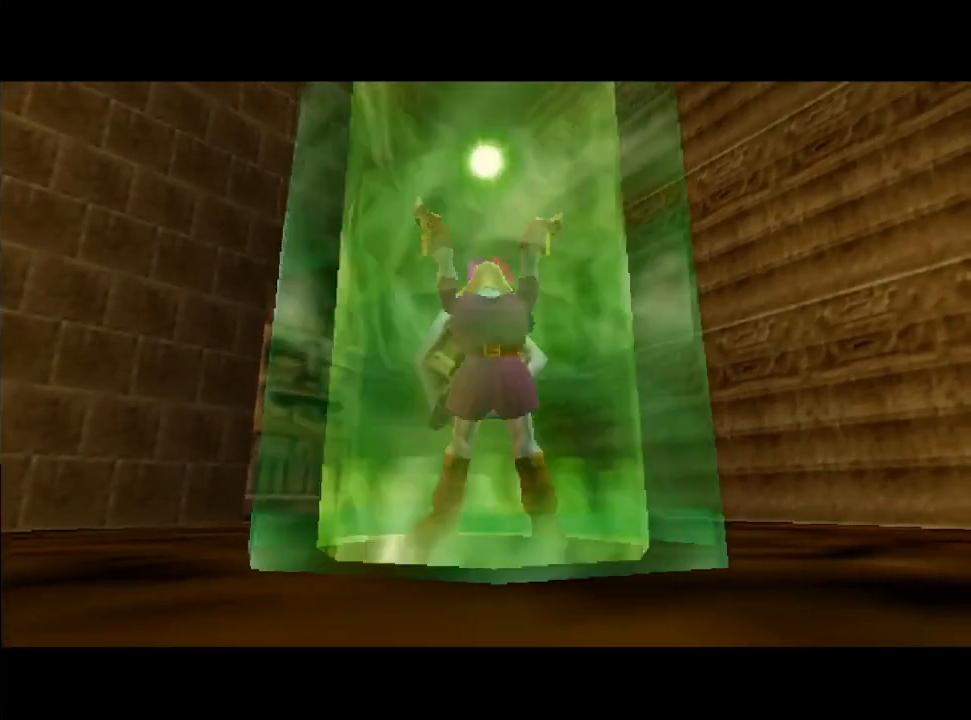
{"buttons": [], "left_stick": "center", "right_stick": "center", "events": [[167, "B", "down"], [167, "Y", "down"], [300, "Y", "up"], [333, "B", "up"]]}
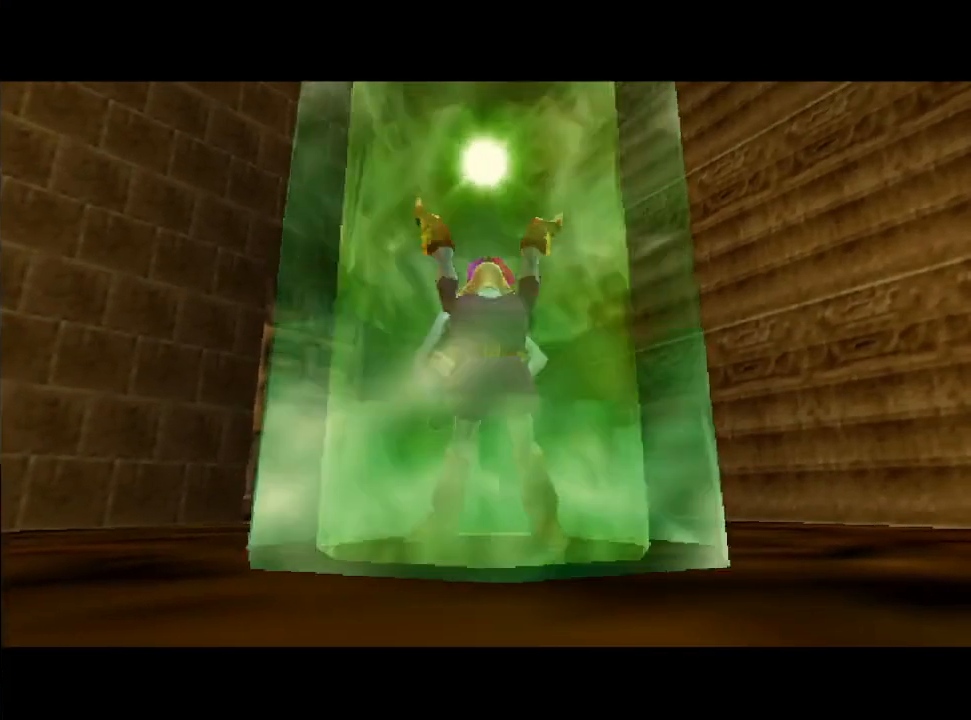
{"buttons": [], "left_stick": "center", "right_stick": "center", "events": [[33, "B", "down"], [167, "B", "up"]]}
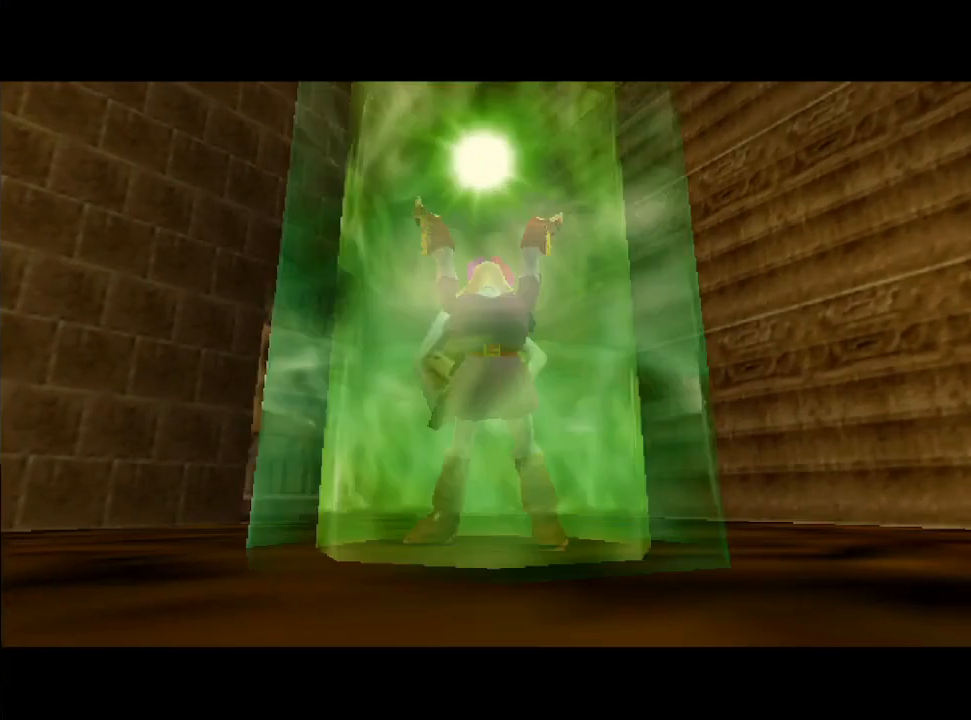
{"buttons": [], "left_stick": "center", "right_stick": "center", "events": []}
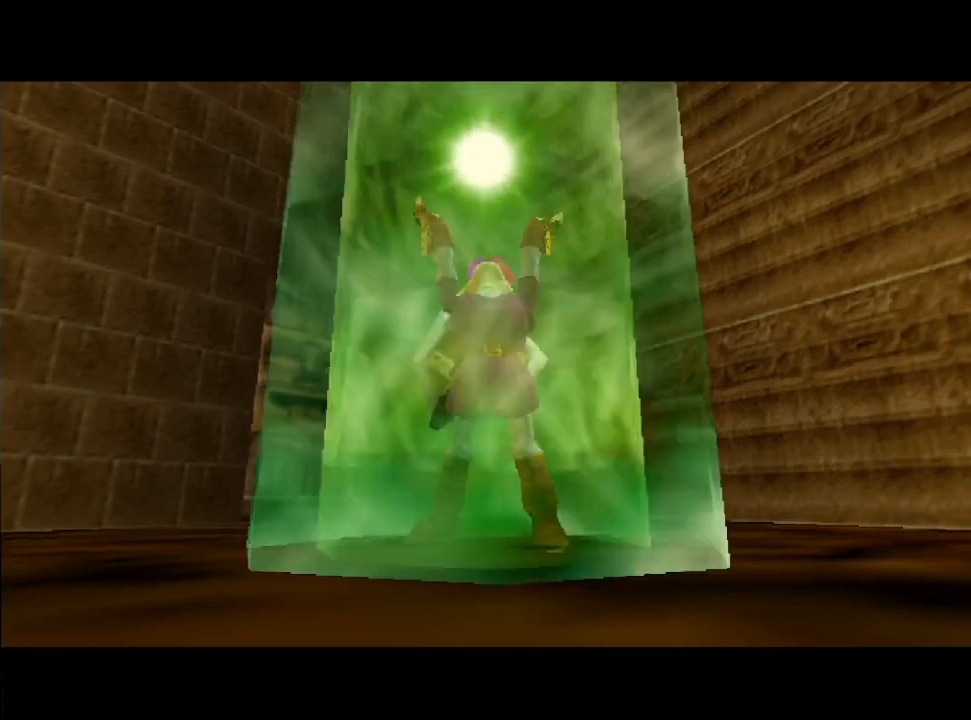
{"buttons": [], "left_stick": "center", "right_stick": "center", "events": []}
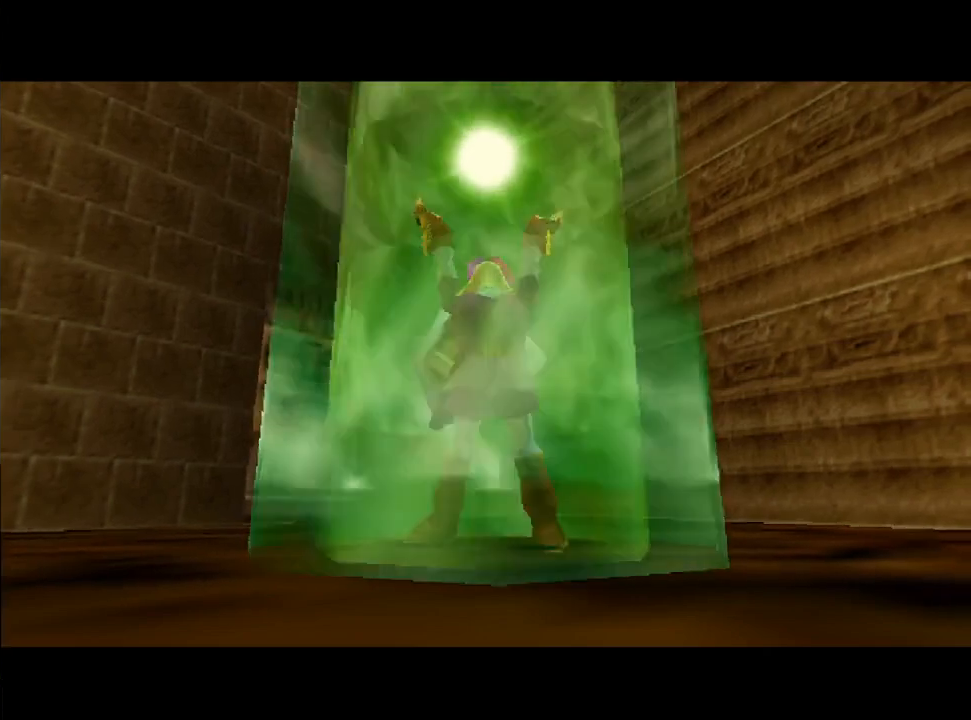
{"buttons": [], "left_stick": "up-right", "right_stick": "center", "events": [[100, "left_stick", "up"], [367, "left_stick", "up-right"]]}
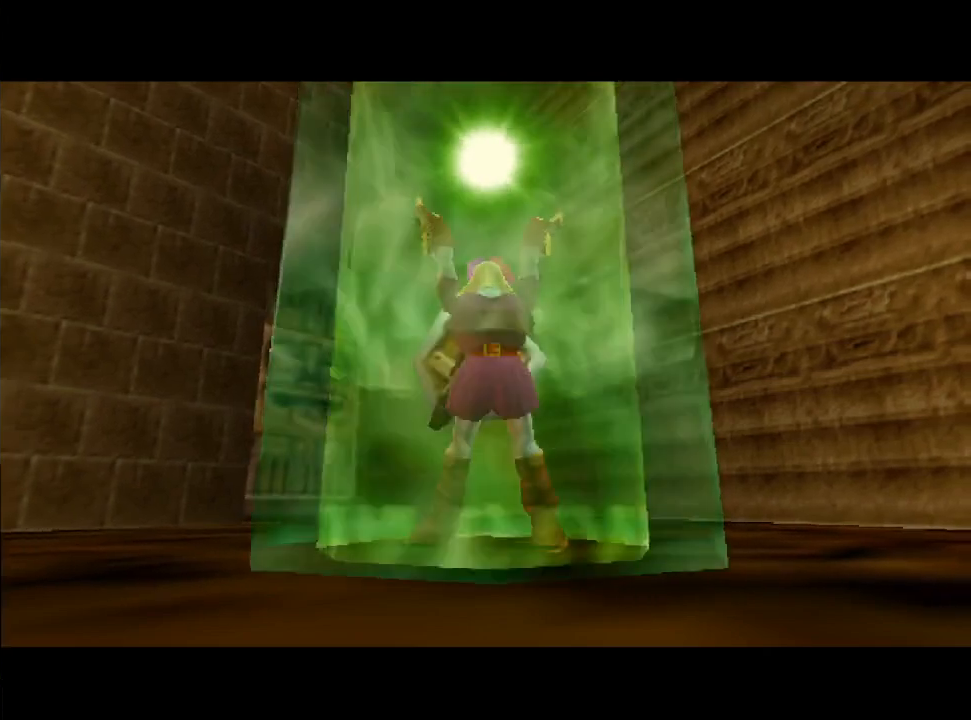
{"buttons": [], "left_stick": "center", "right_stick": "center", "events": [[100, "left_stick", "center"]]}